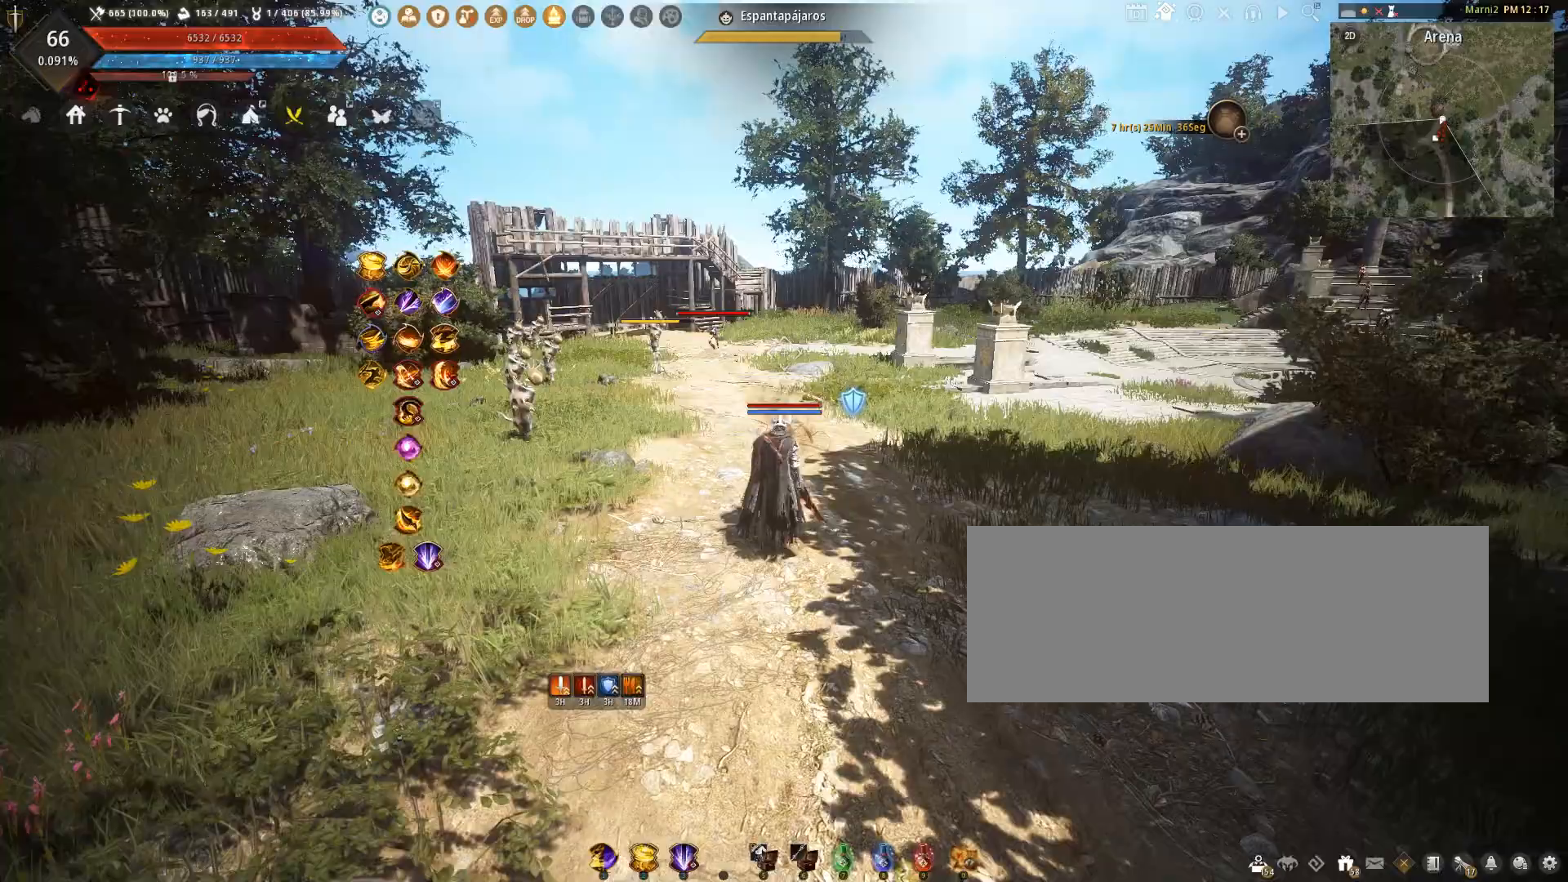
Gameplay with keyboard and mouse; each line is a JSON object with the keys and mouse buttons held at the frame after it. "events" lists presses ("down") and releases ("up") of "a", "c", "d", "e", "f", "q", "s", "shift", "space", "tab", "w", "x", "z", "mouse_left" and "mouse_right" between this image and that frame as [ms after this image, input, new state], when the widget could be followed in between. "mouse_left", "mouse_right" = the "left", "right" buttons of the "mouse" list. No other keys are recorded. Mouse movement is not recorded.
{"keys": ["s"], "mouse": [], "events": []}
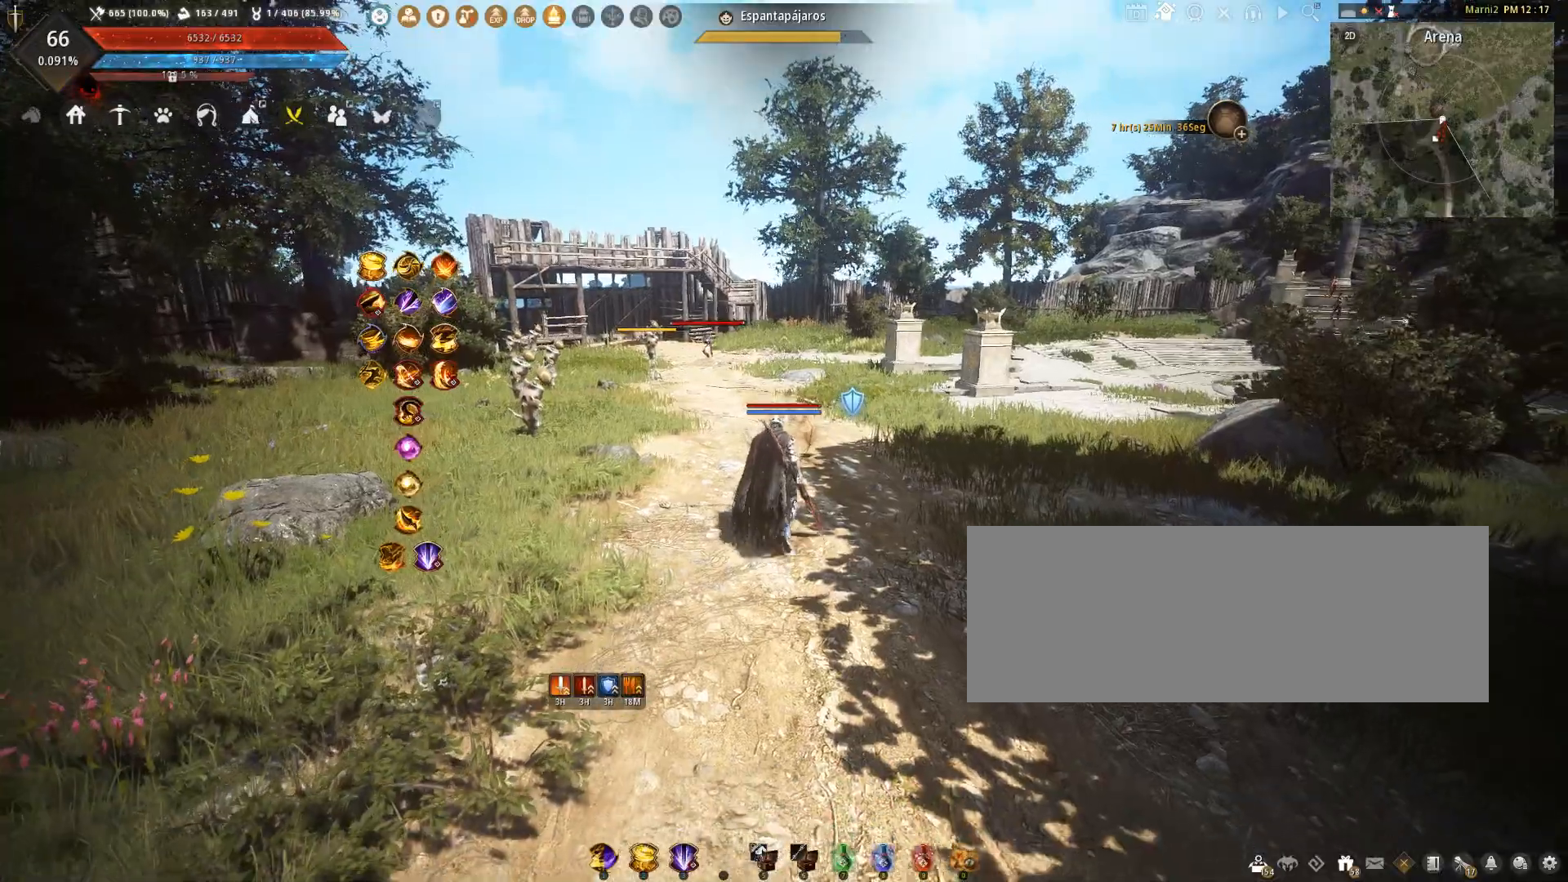
{"keys": ["s"], "mouse": [], "events": []}
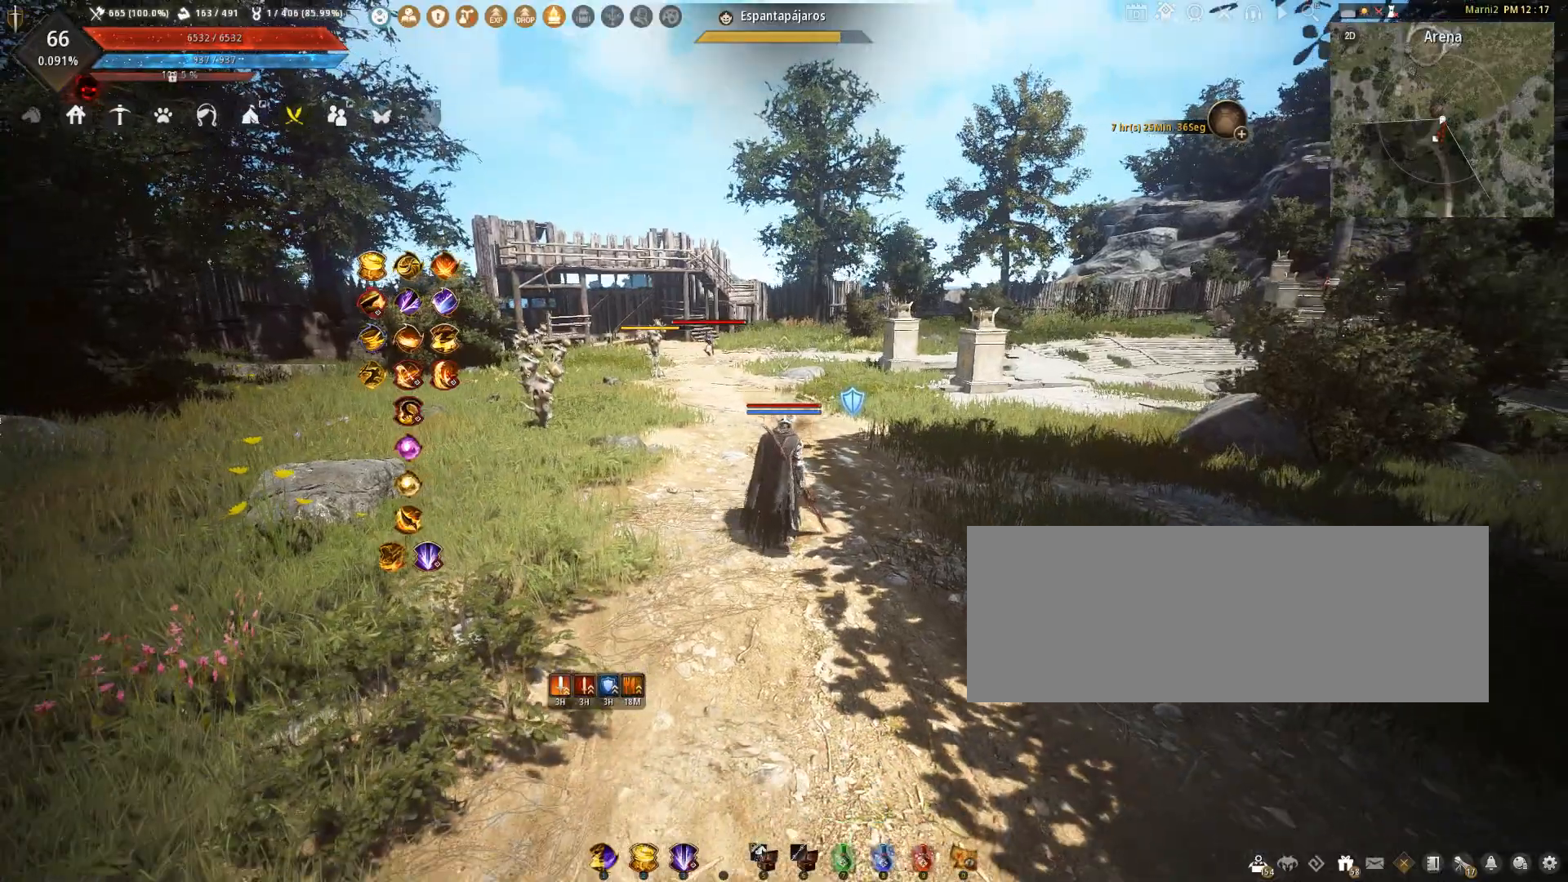
{"keys": ["s"], "mouse": [], "events": []}
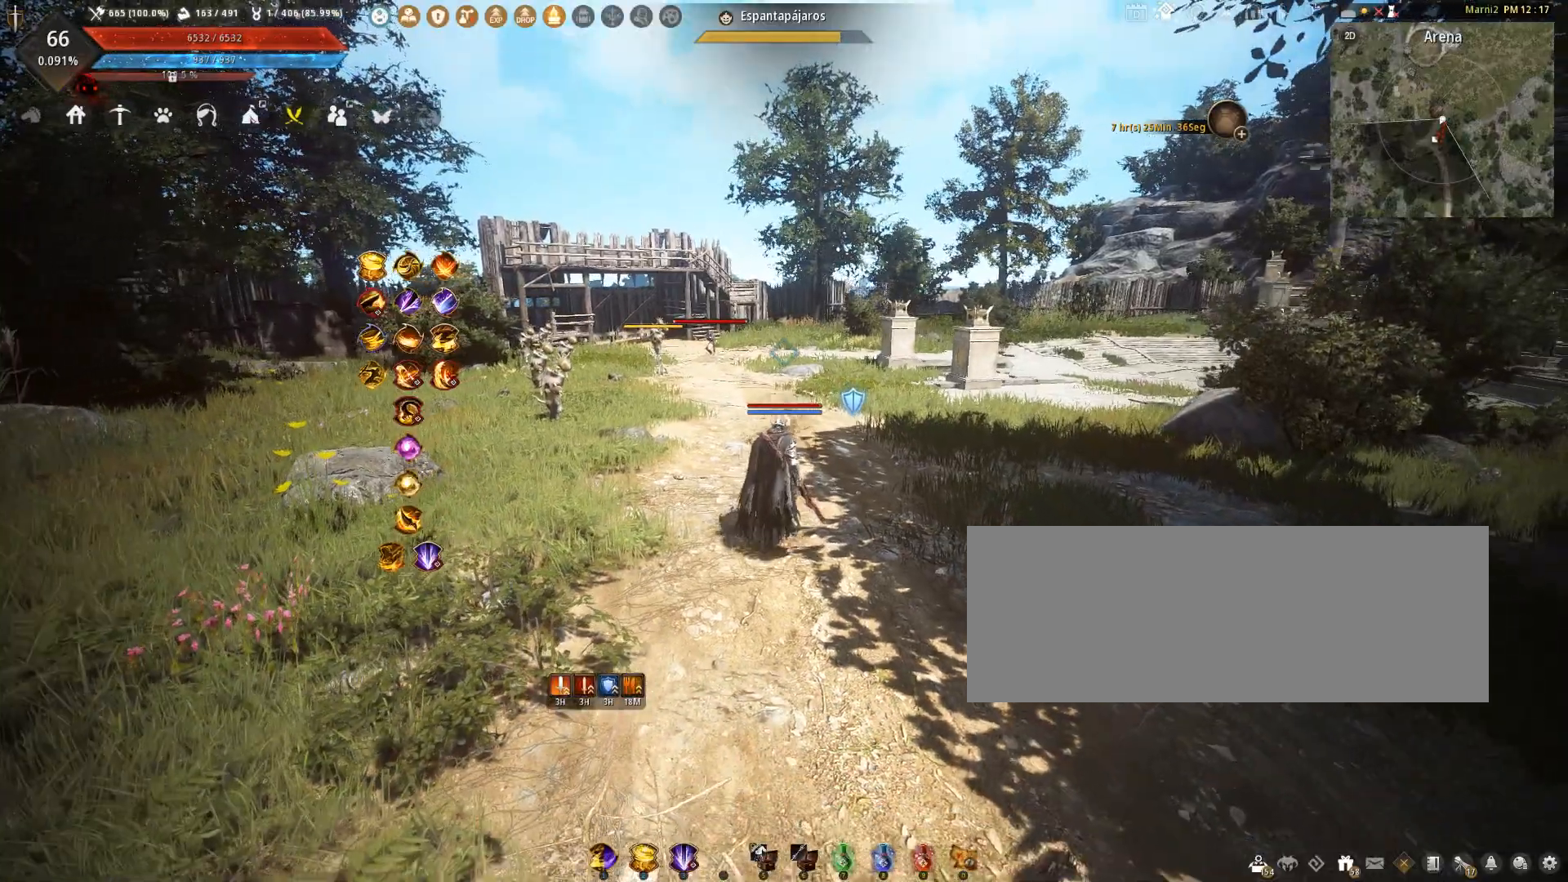
{"keys": ["s"], "mouse": [], "events": []}
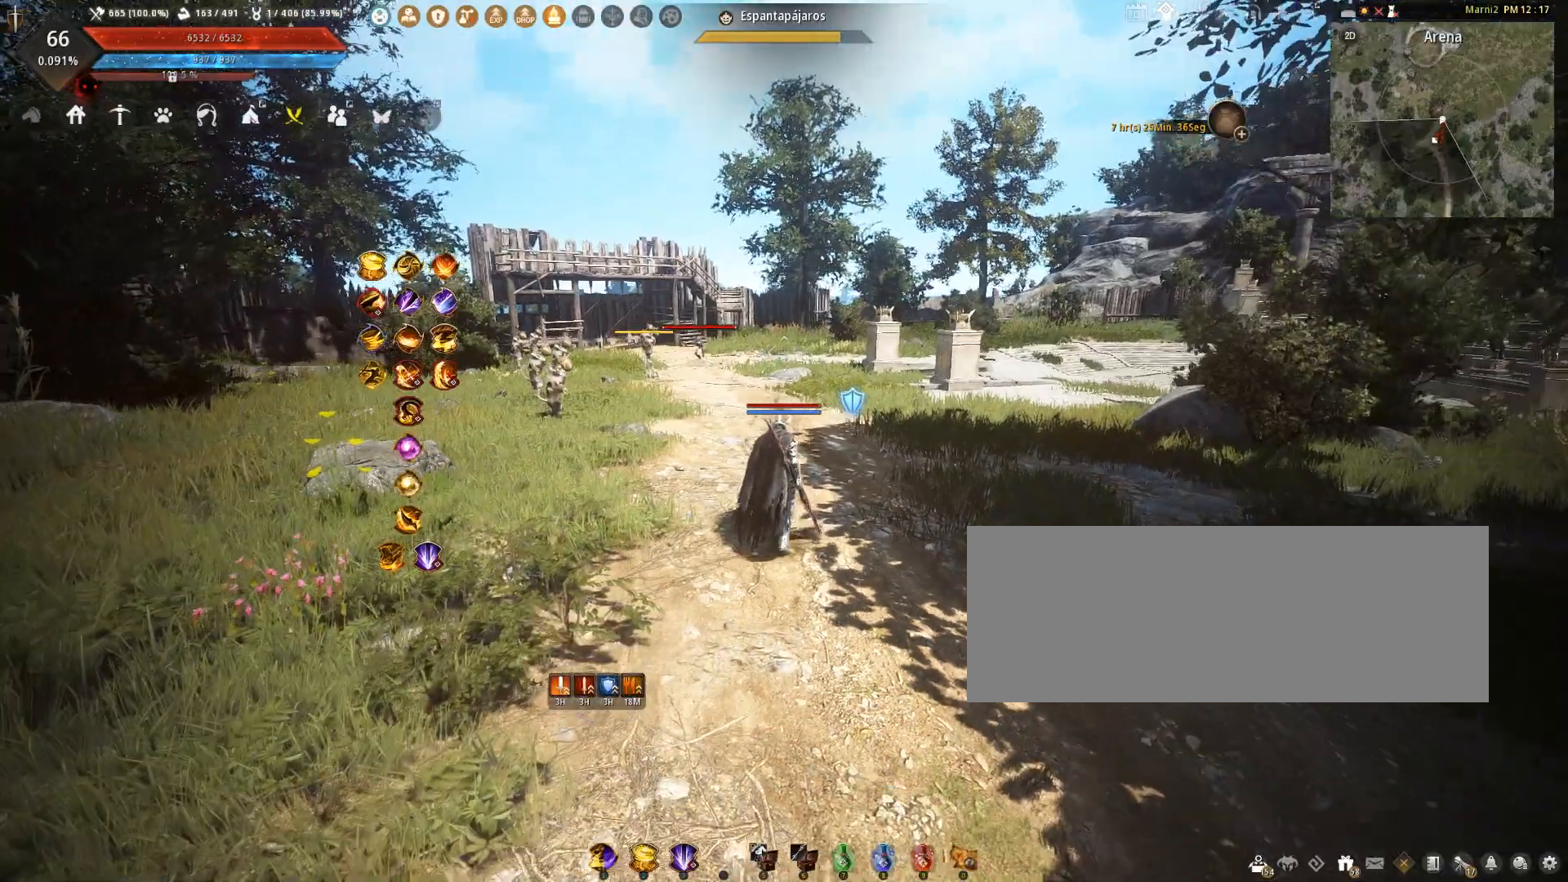
{"keys": ["s"], "mouse": [], "events": []}
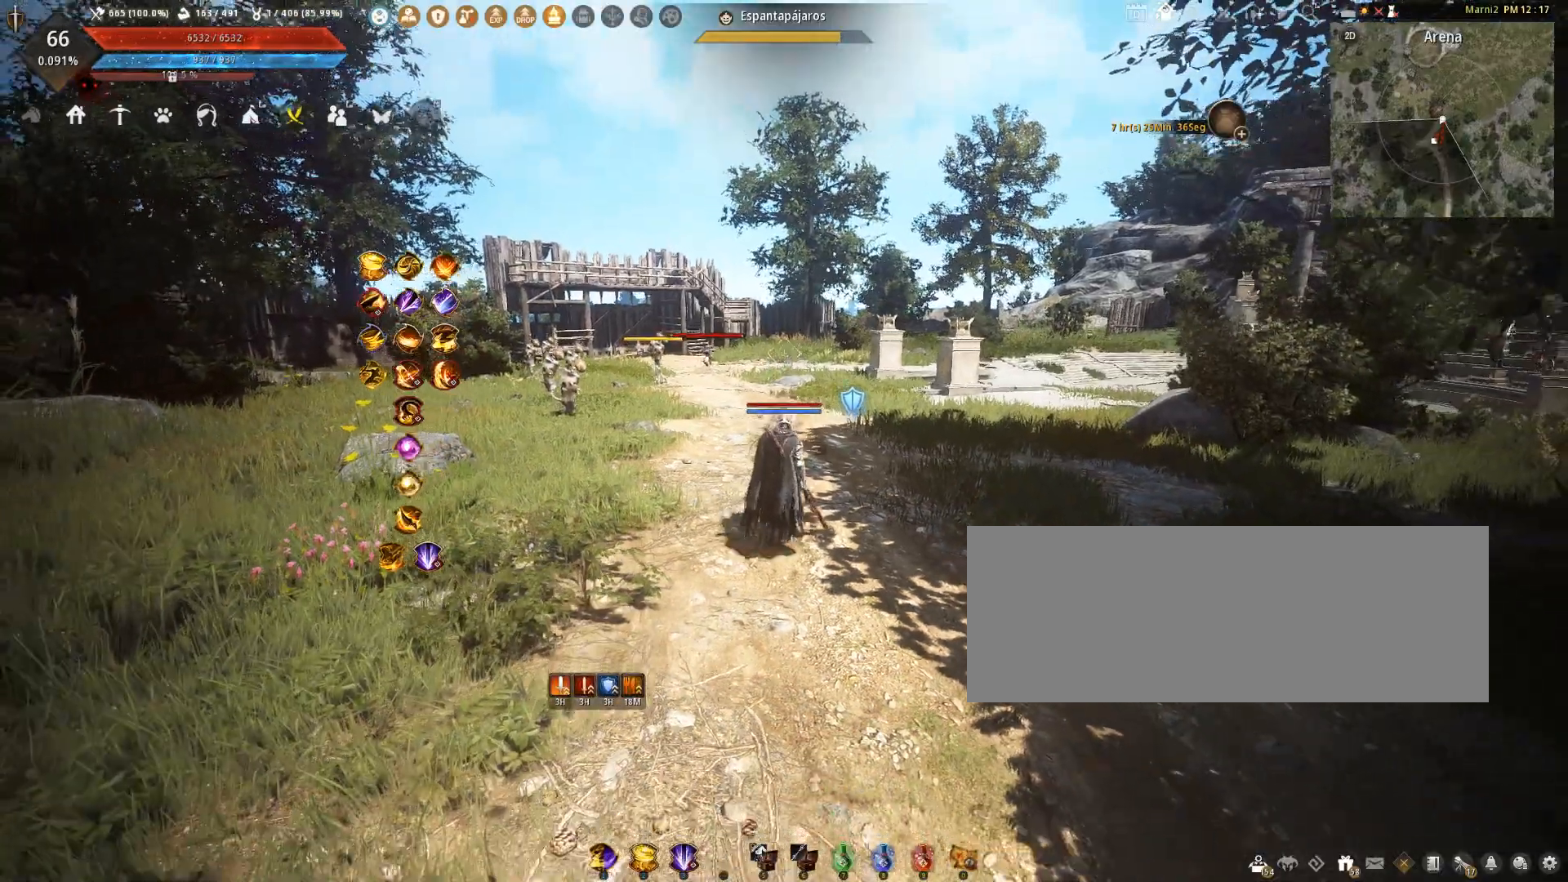
{"keys": ["s"], "mouse": [], "events": []}
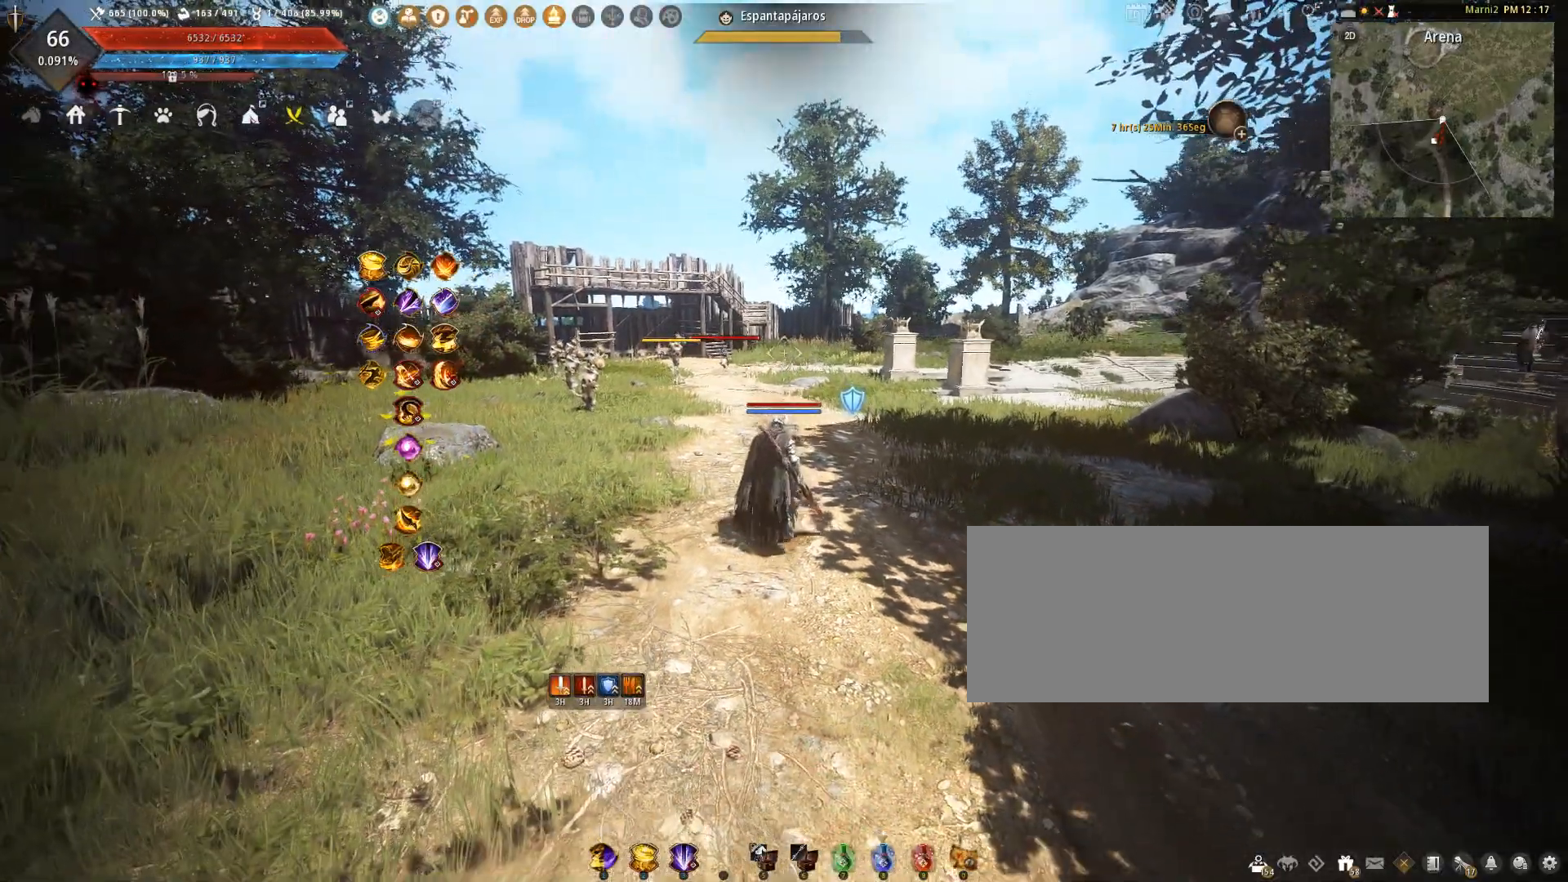
{"keys": ["d"], "mouse": [], "events": [[333, "d", "down"], [467, "s", "up"]]}
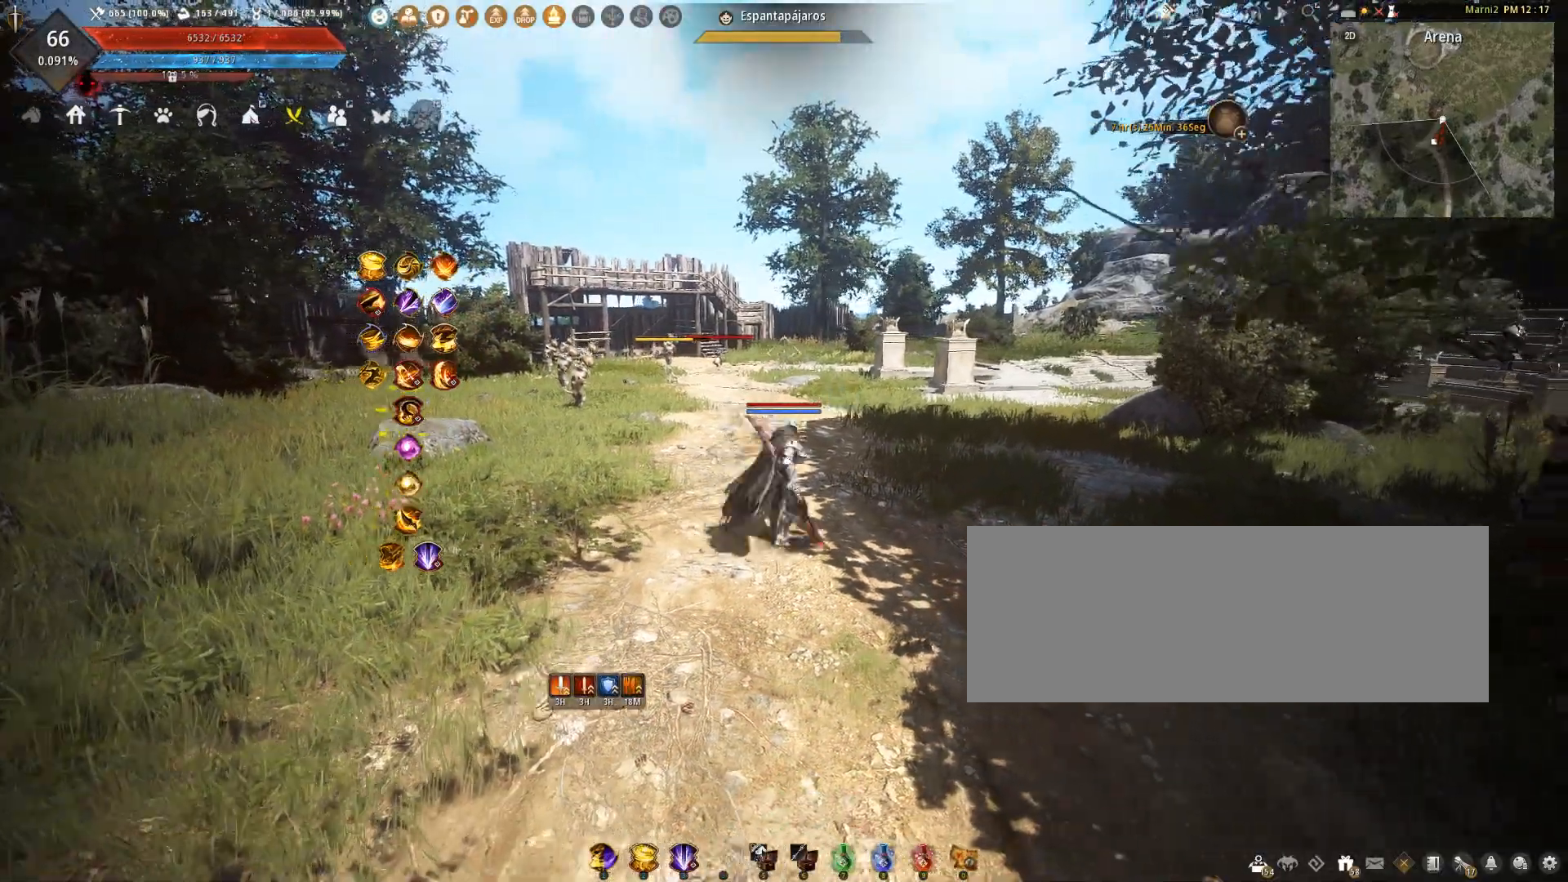
{"keys": [], "mouse": [], "events": [[100, "d", "up"], [234, "a", "down"], [501, "a", "up"]]}
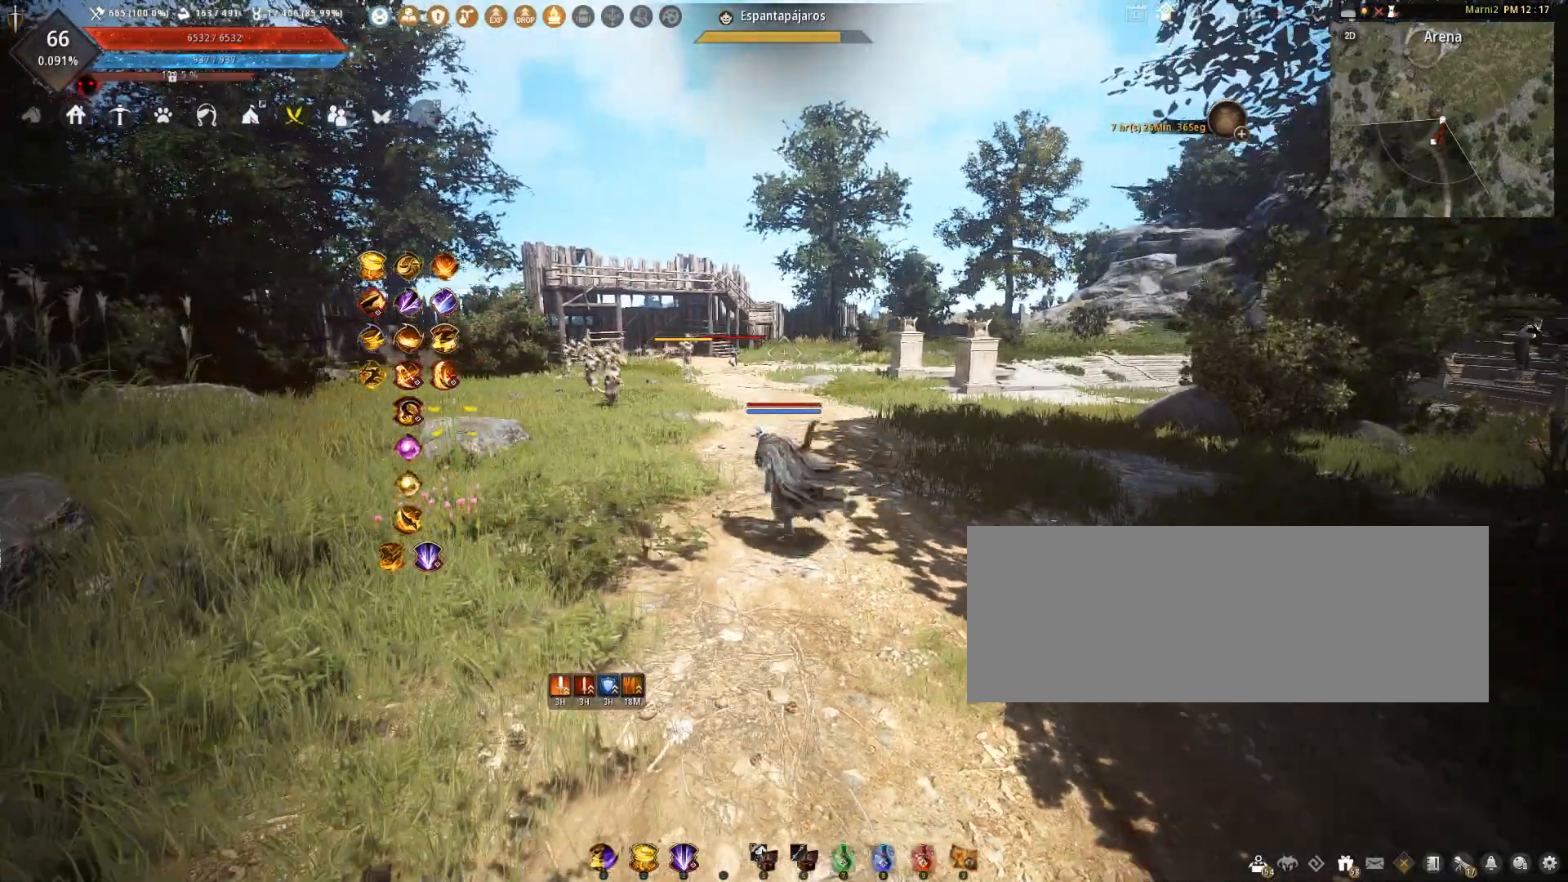
{"keys": ["s"], "mouse": [], "events": [[233, "d", "down"], [467, "s", "down"], [500, "d", "up"]]}
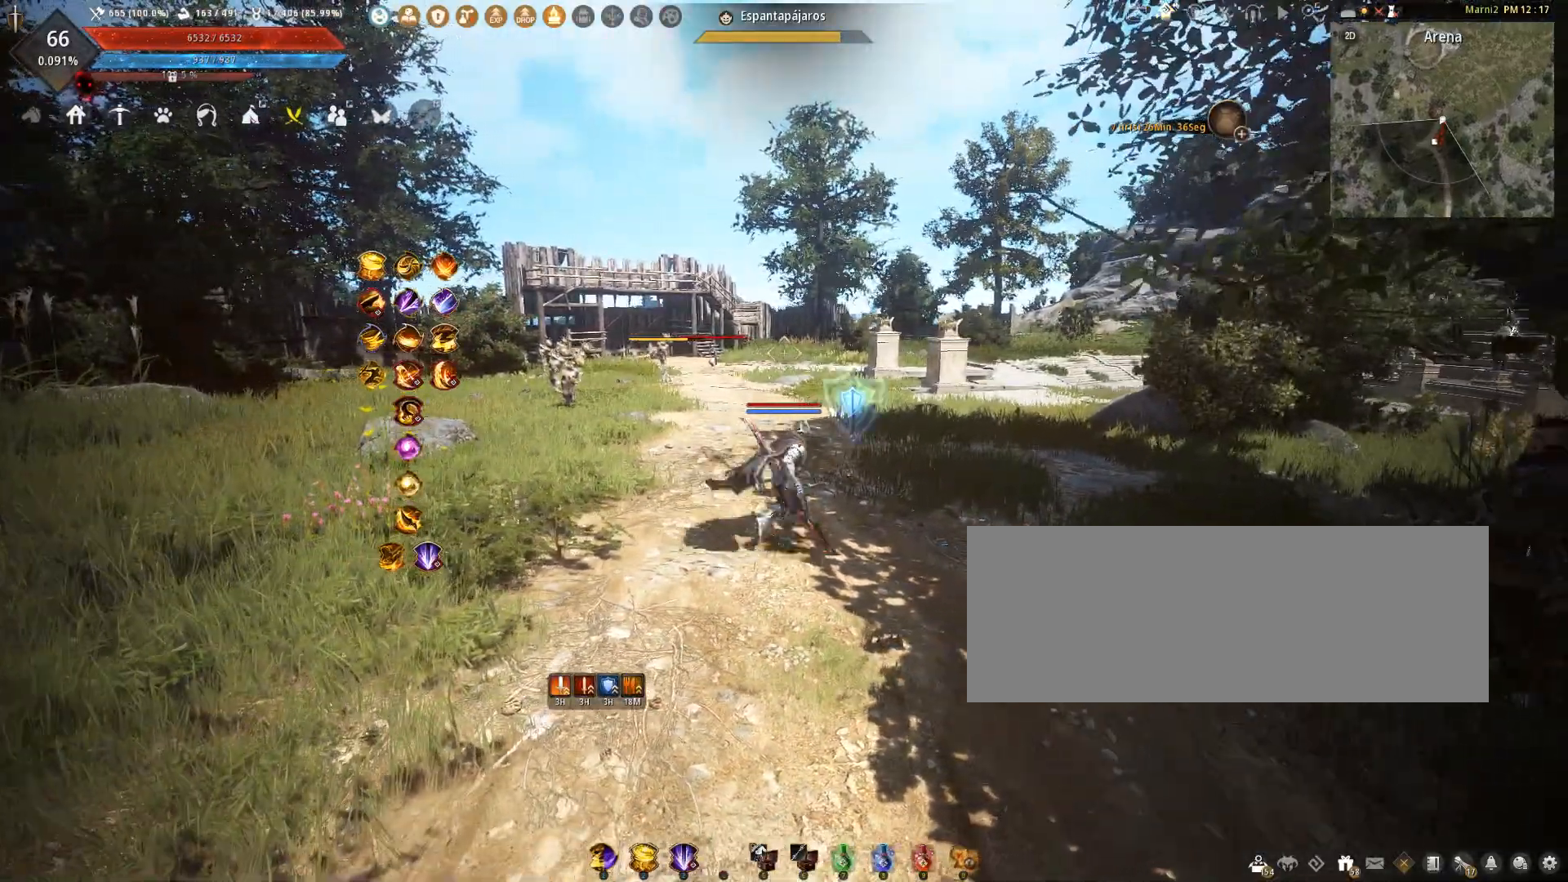
{"keys": ["w"], "mouse": [], "events": [[200, "s", "up"], [300, "w", "down"]]}
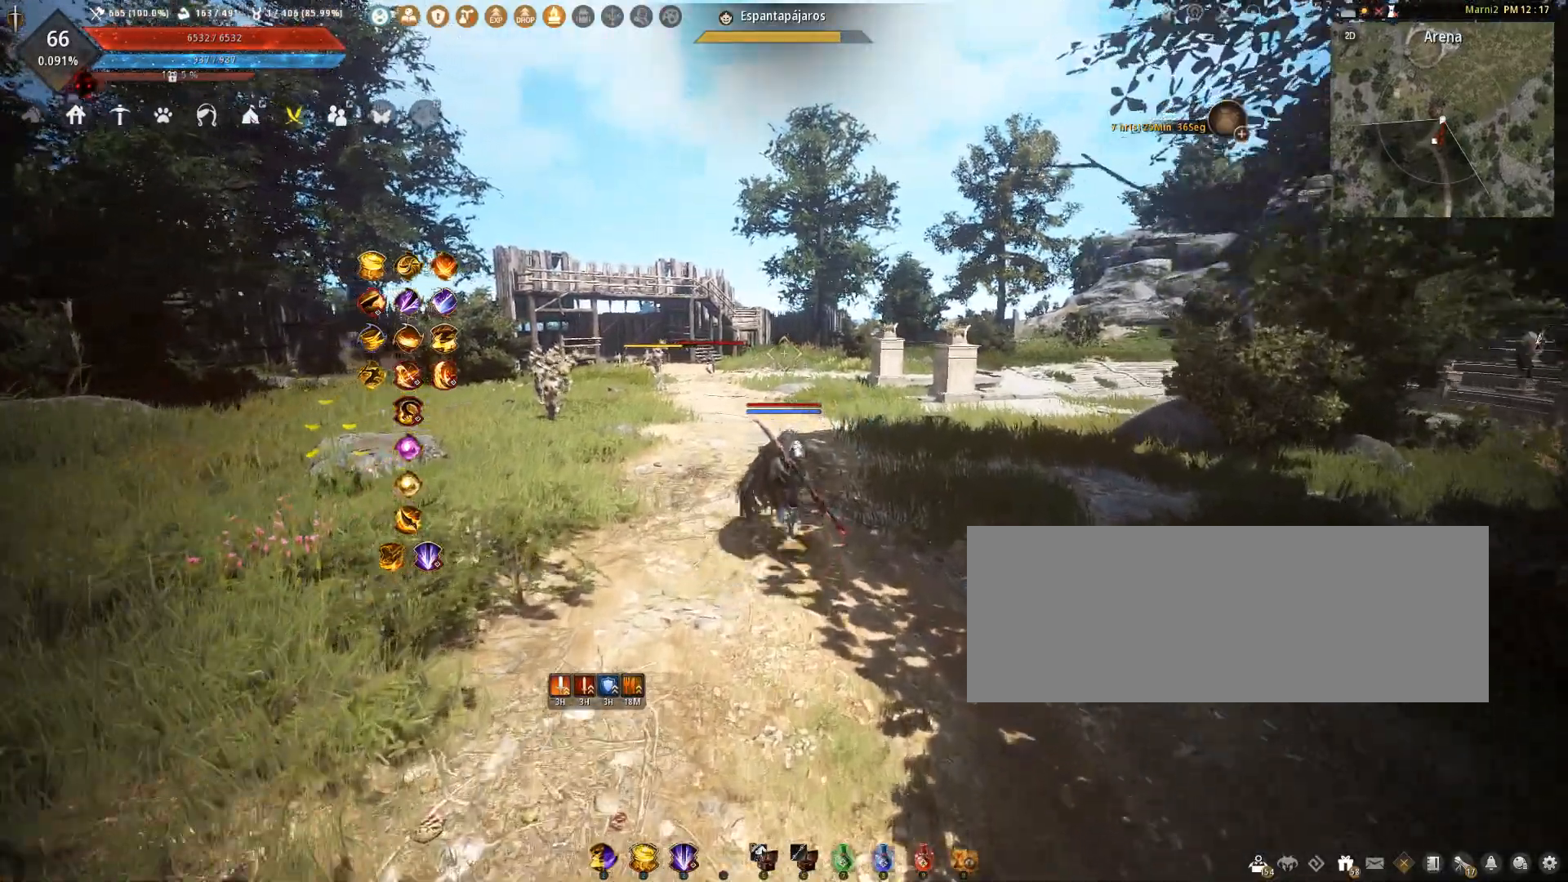
{"keys": [], "mouse": [], "events": [[100, "f", "down"], [367, "f", "up"], [433, "w", "up"]]}
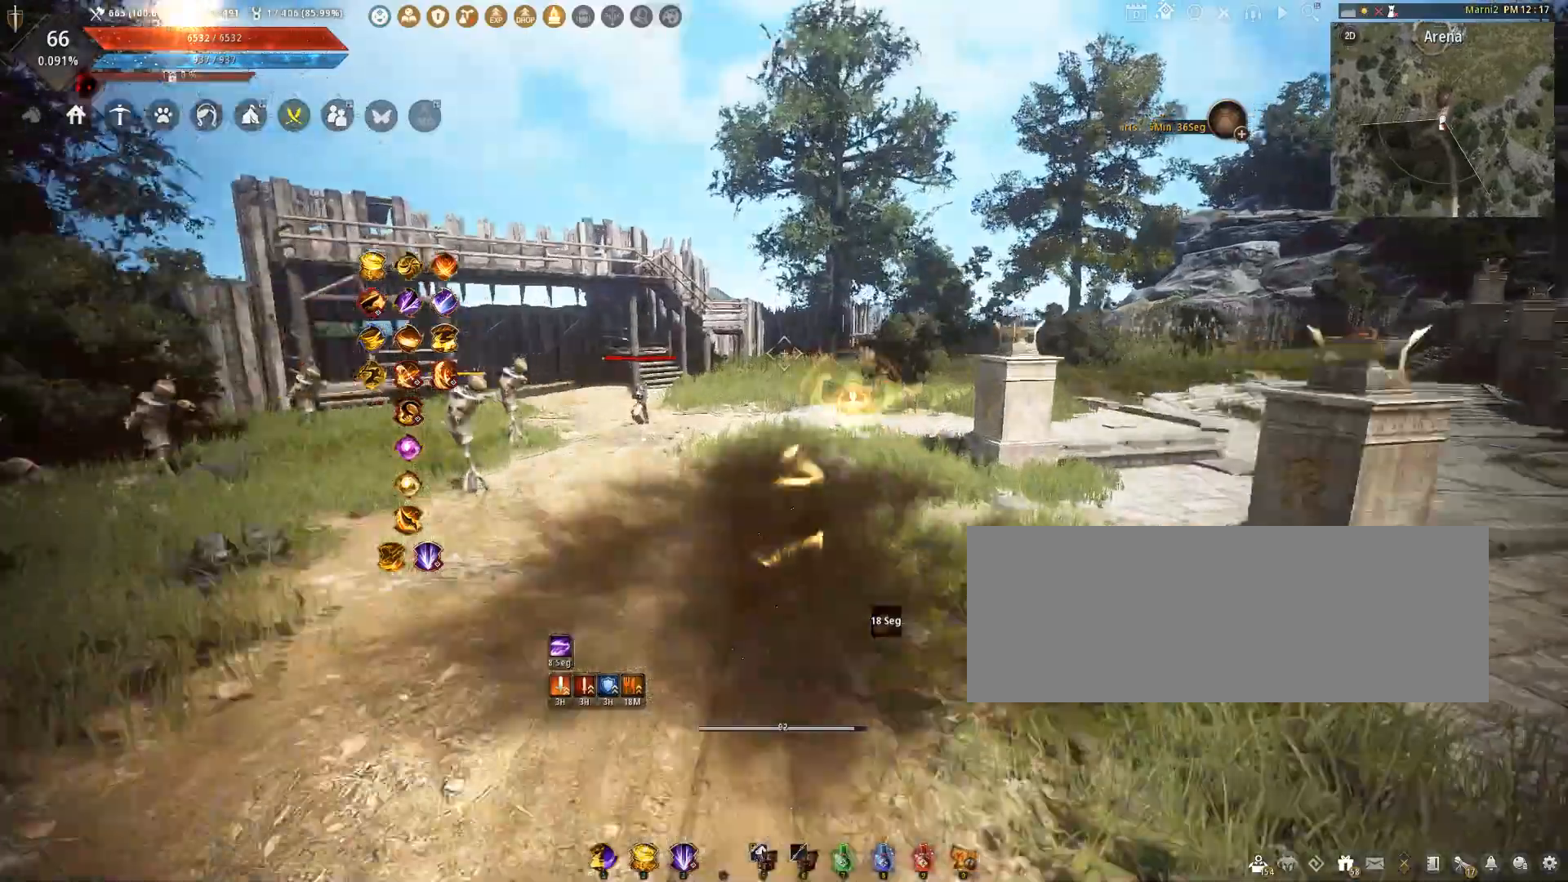
{"keys": ["shift", "w"], "mouse": [], "events": [[367, "w", "down"], [467, "shift", "down"]]}
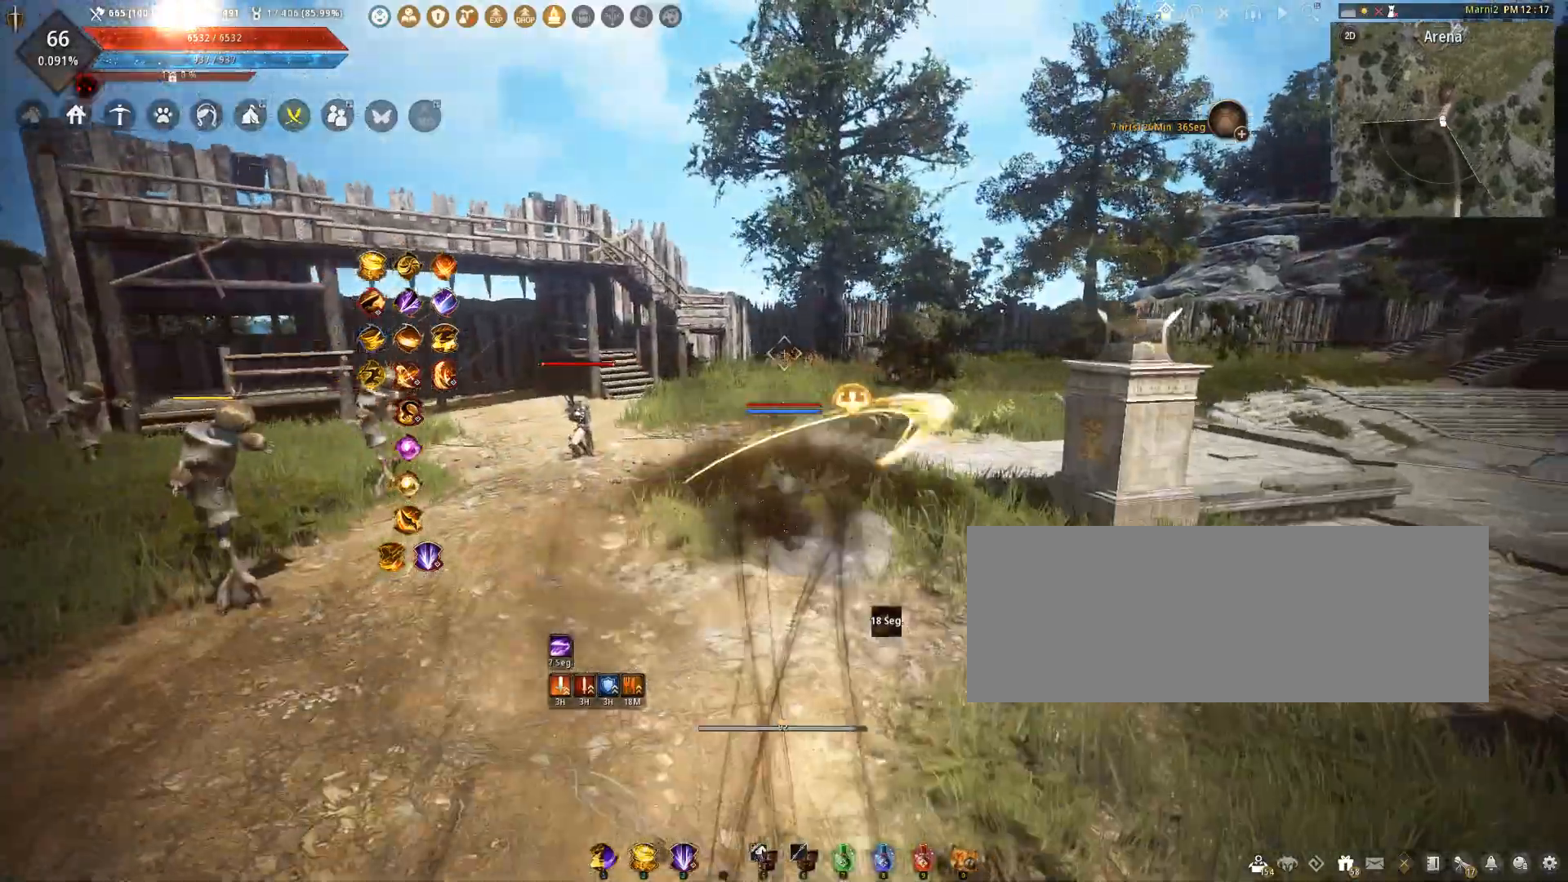
{"keys": [], "mouse": [], "events": [[200, "shift", "up"], [333, "w", "up"]]}
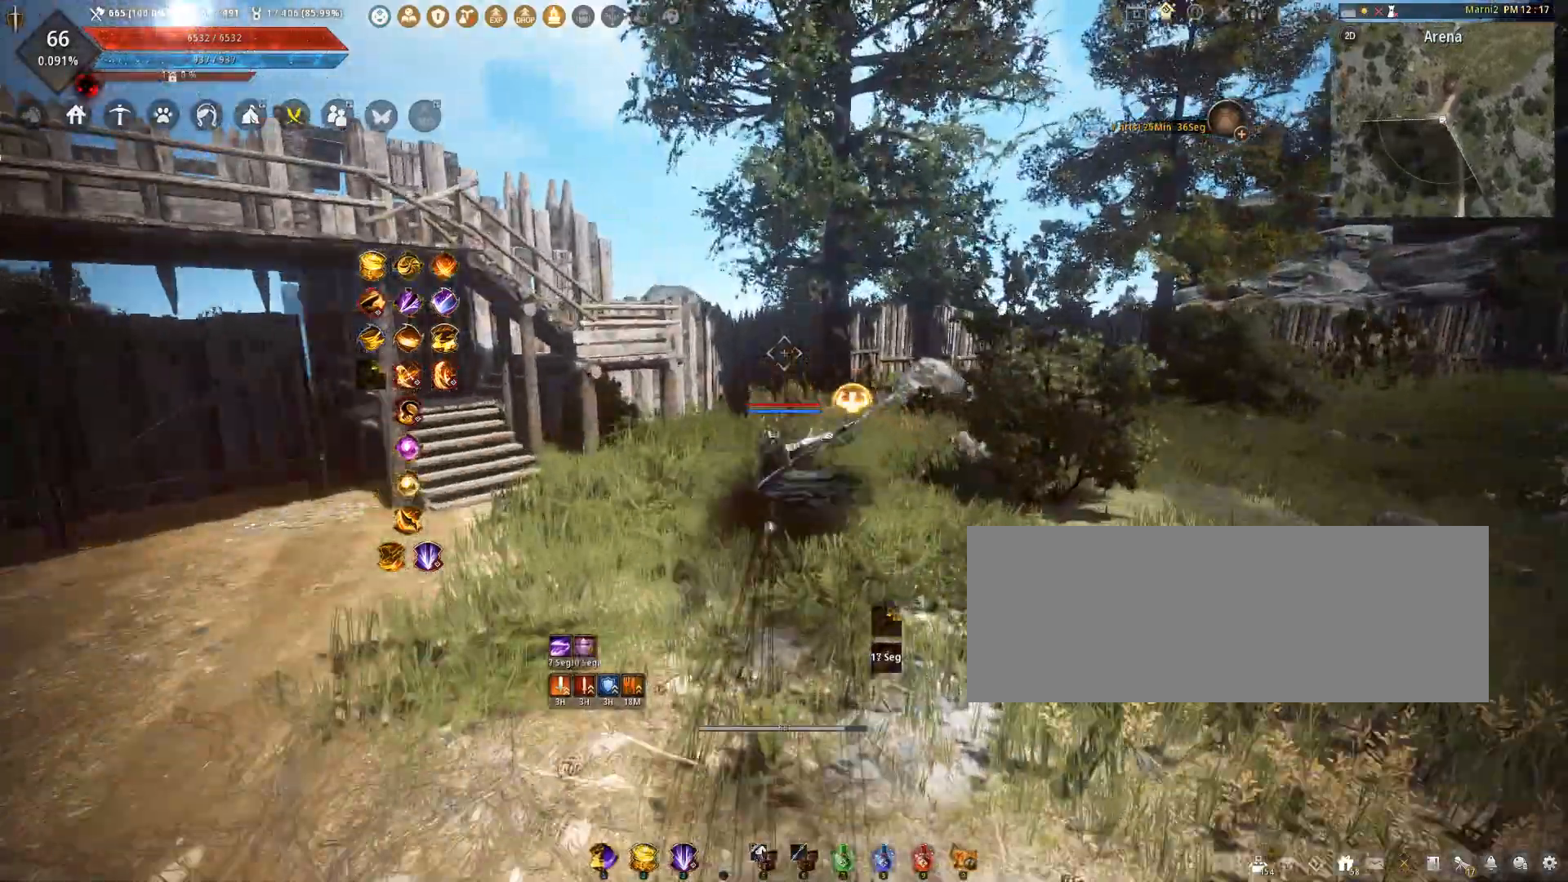
{"keys": [], "mouse": [], "events": []}
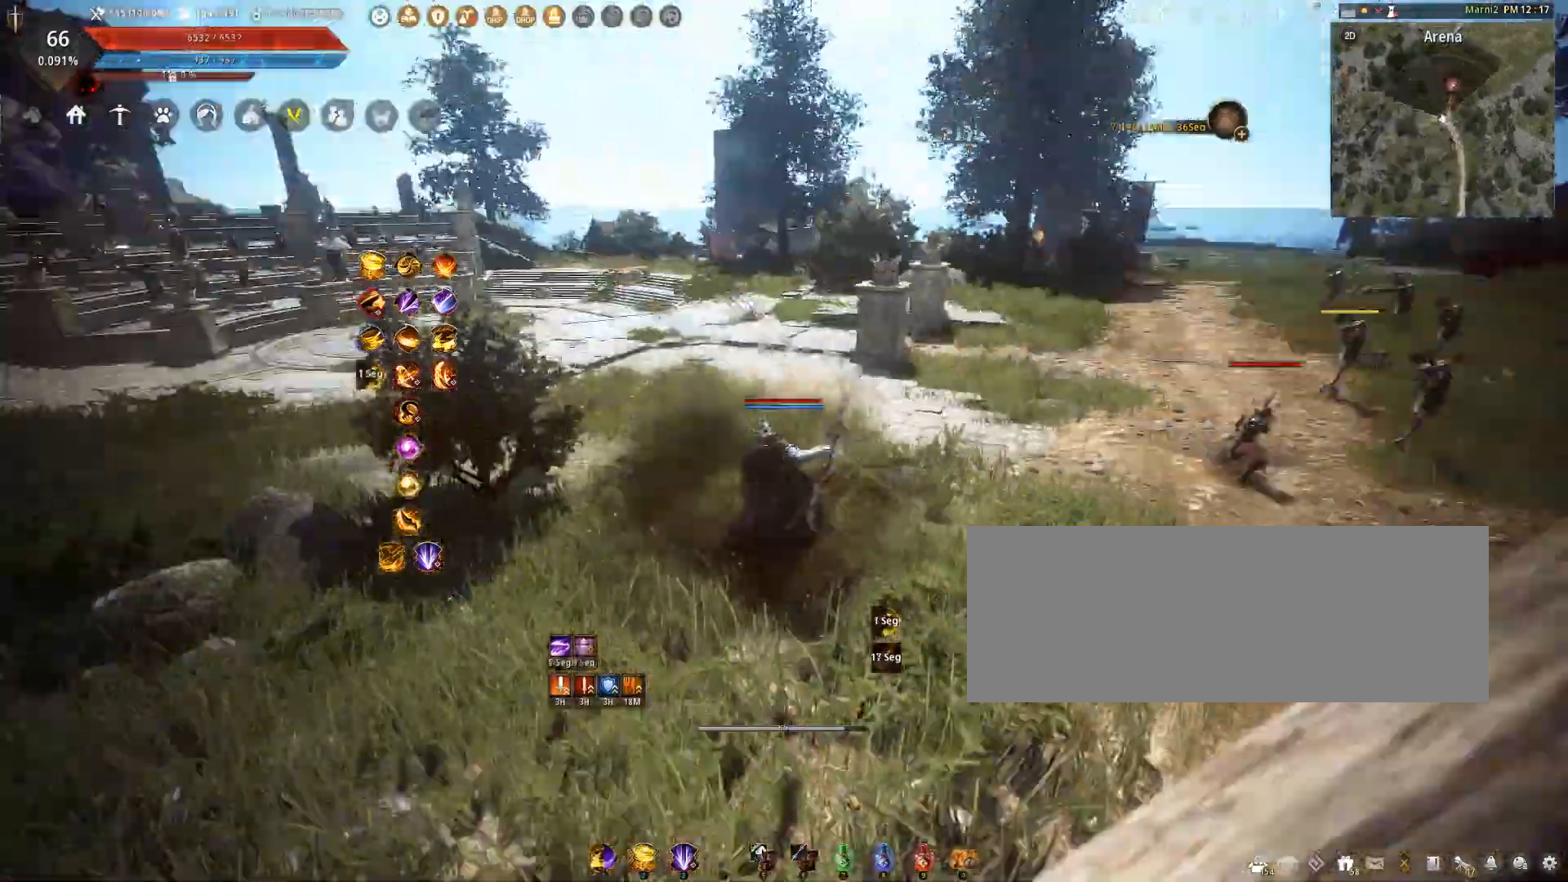
{"keys": [], "mouse": [], "events": [[234, "w", "down"], [301, "shift", "down"], [467, "shift", "up"], [501, "w", "up"]]}
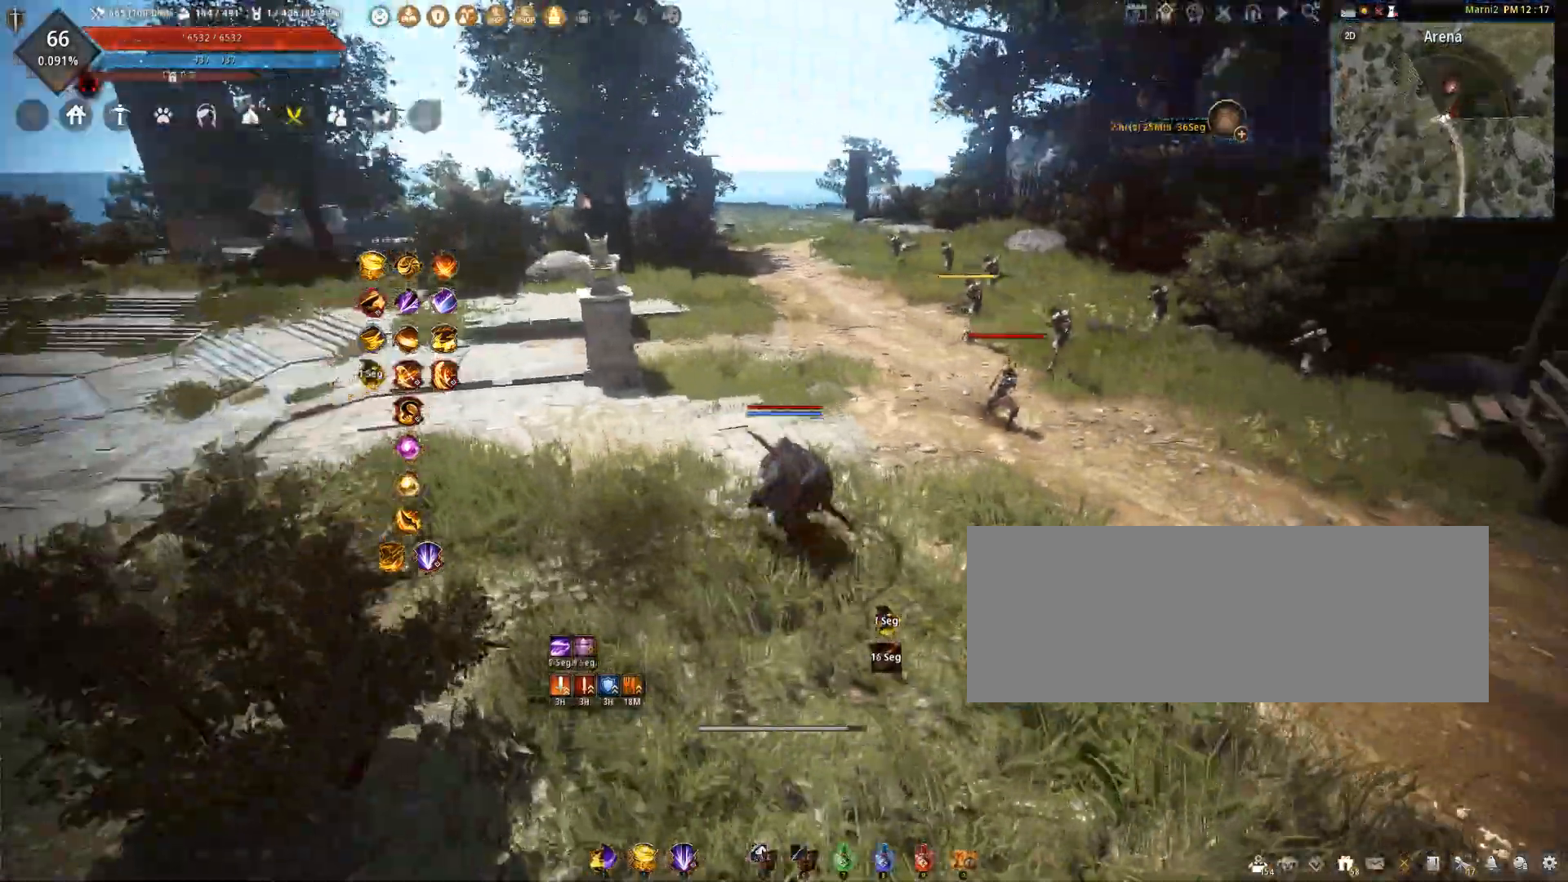
{"keys": [], "mouse": [], "events": []}
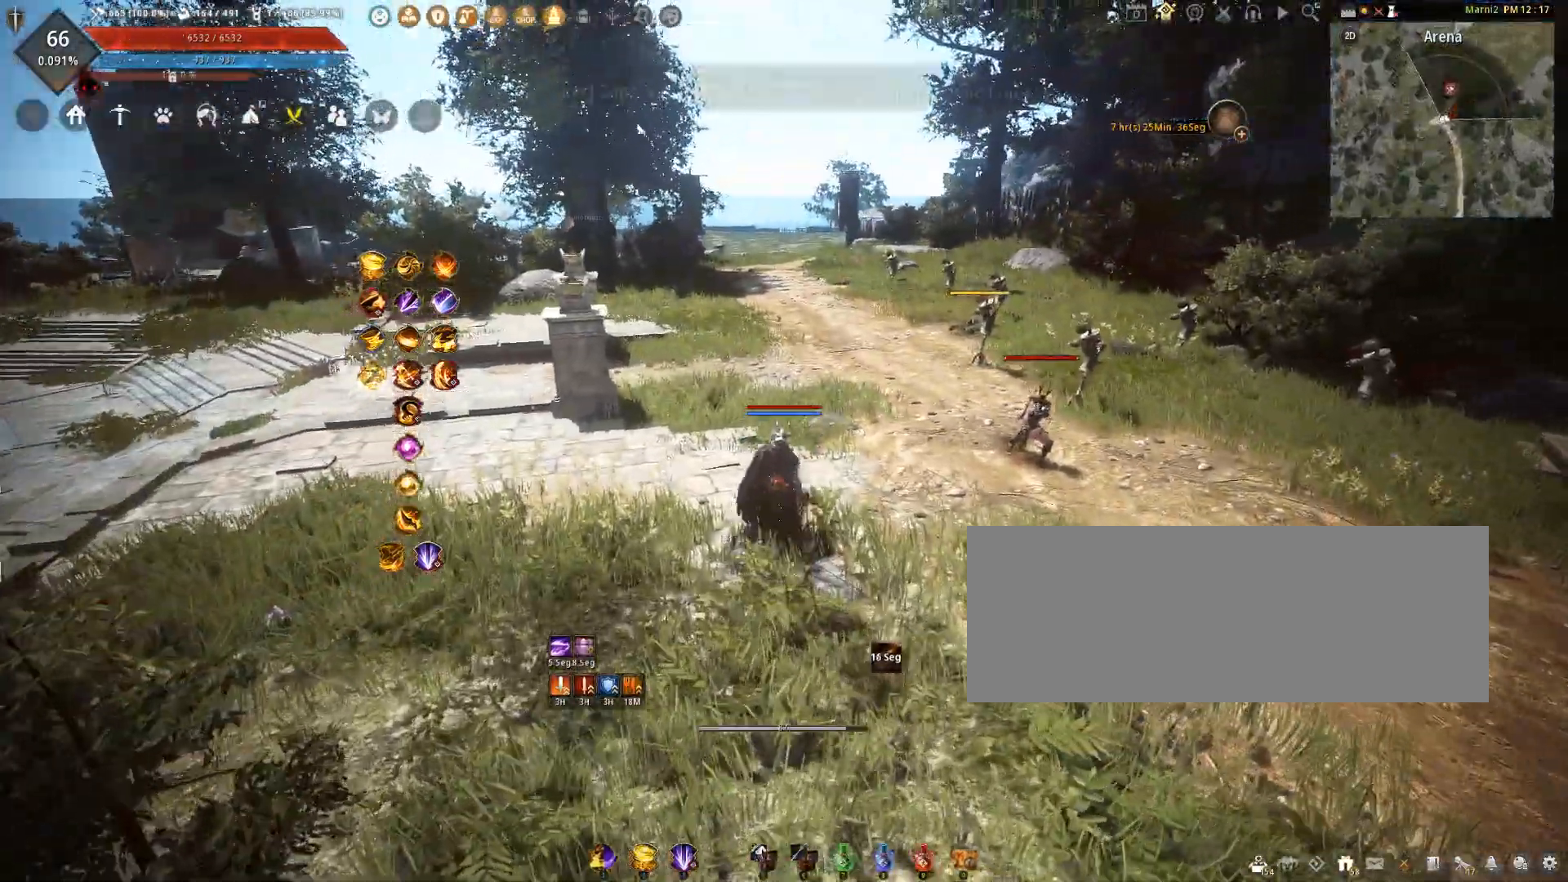
{"keys": ["w"], "mouse": [], "events": [[67, "w", "down"]]}
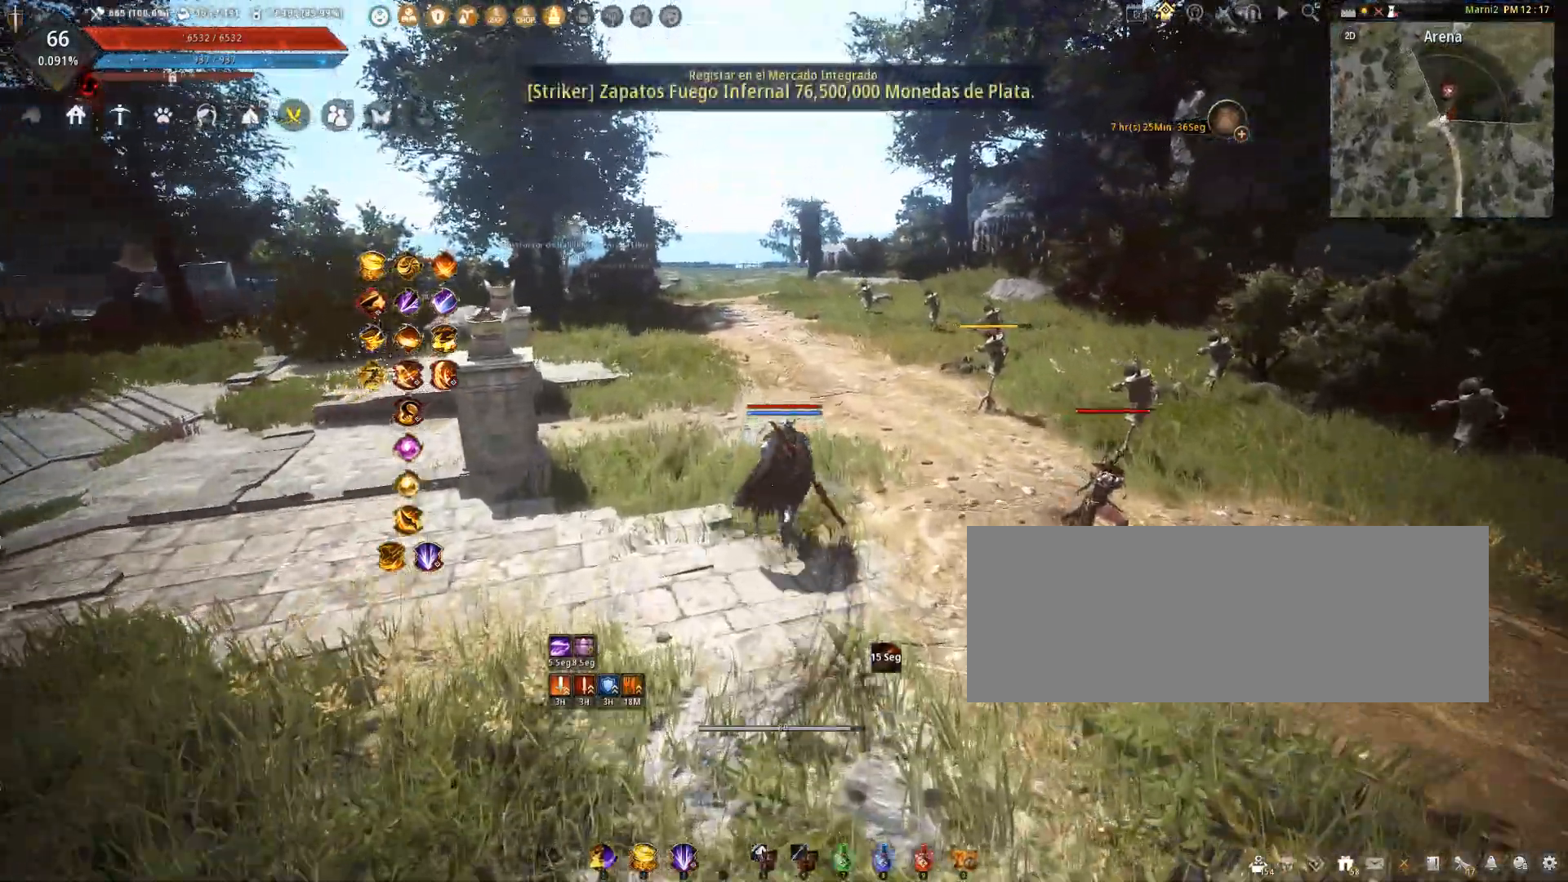
{"keys": [], "mouse": [], "events": [[100, "w", "up"]]}
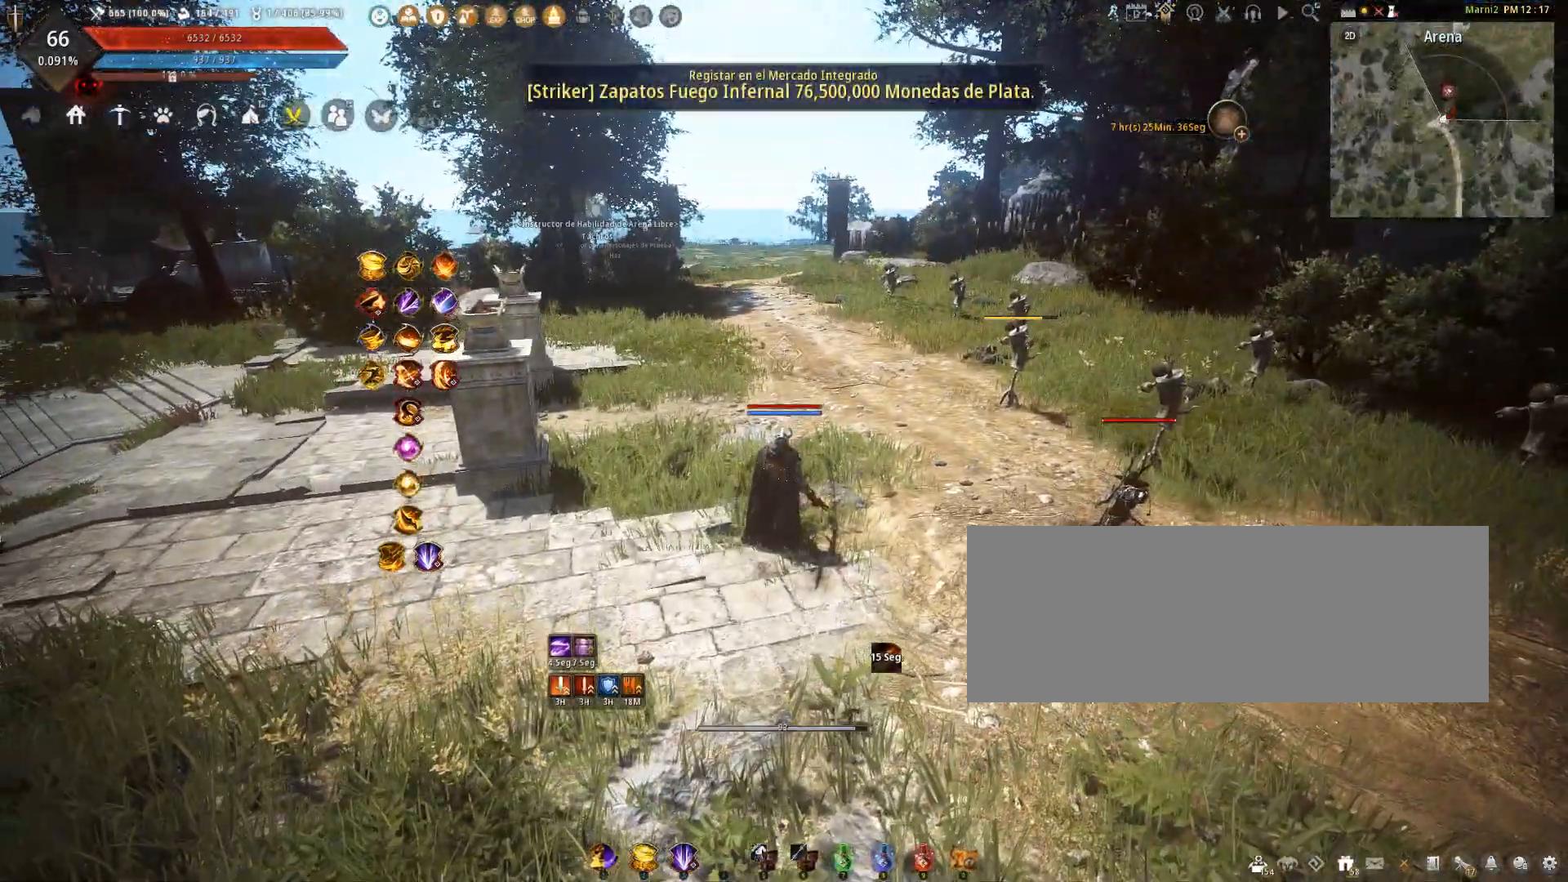
{"keys": [], "mouse": [], "events": []}
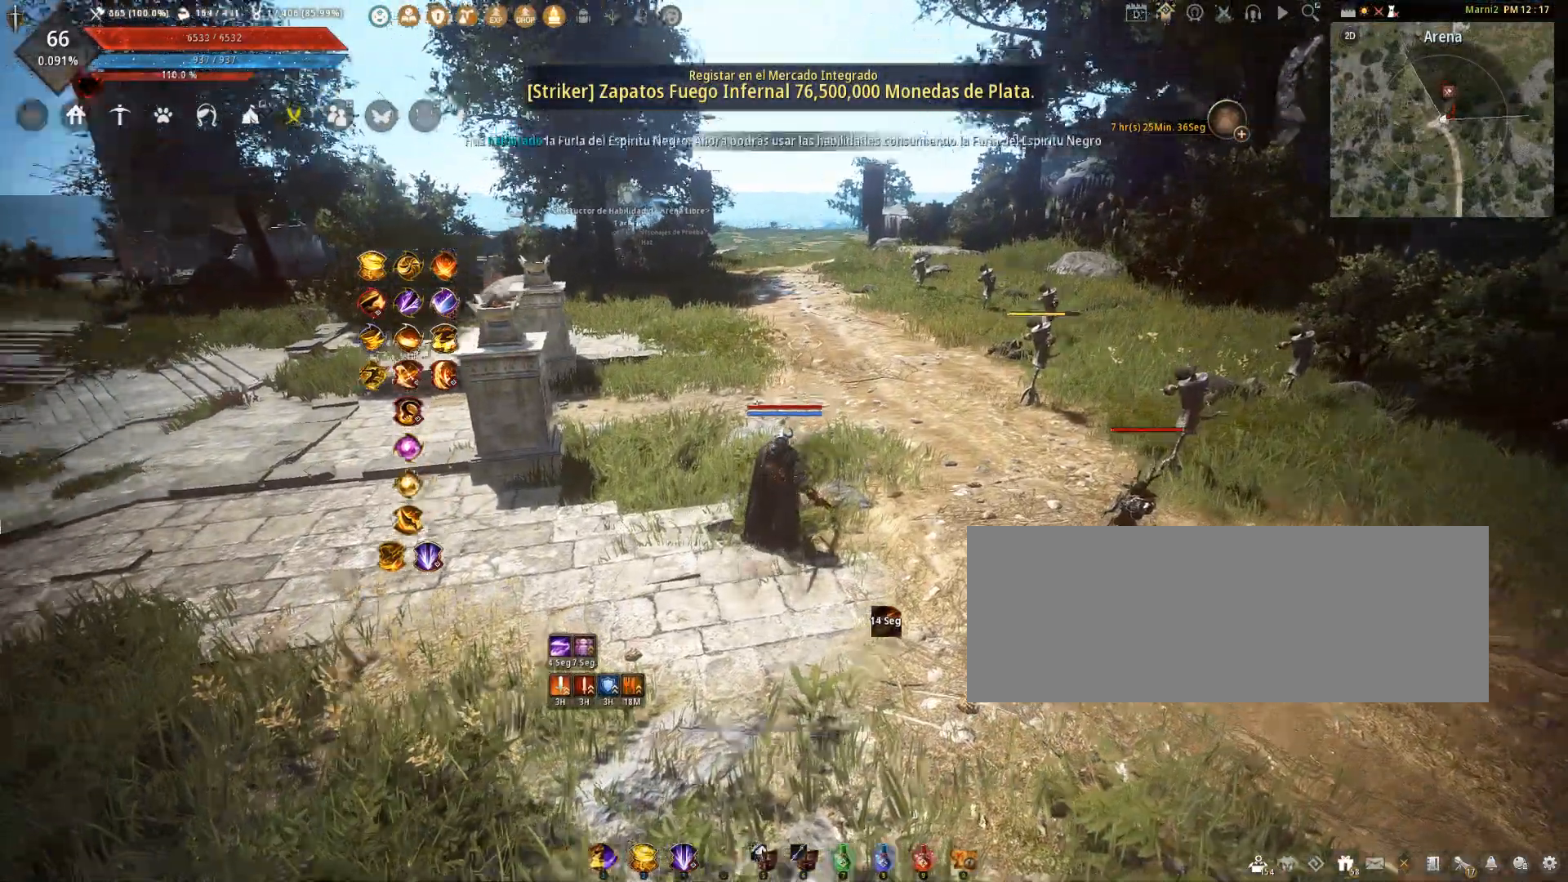
{"keys": ["w"], "mouse": [], "events": [[400, "w", "down"]]}
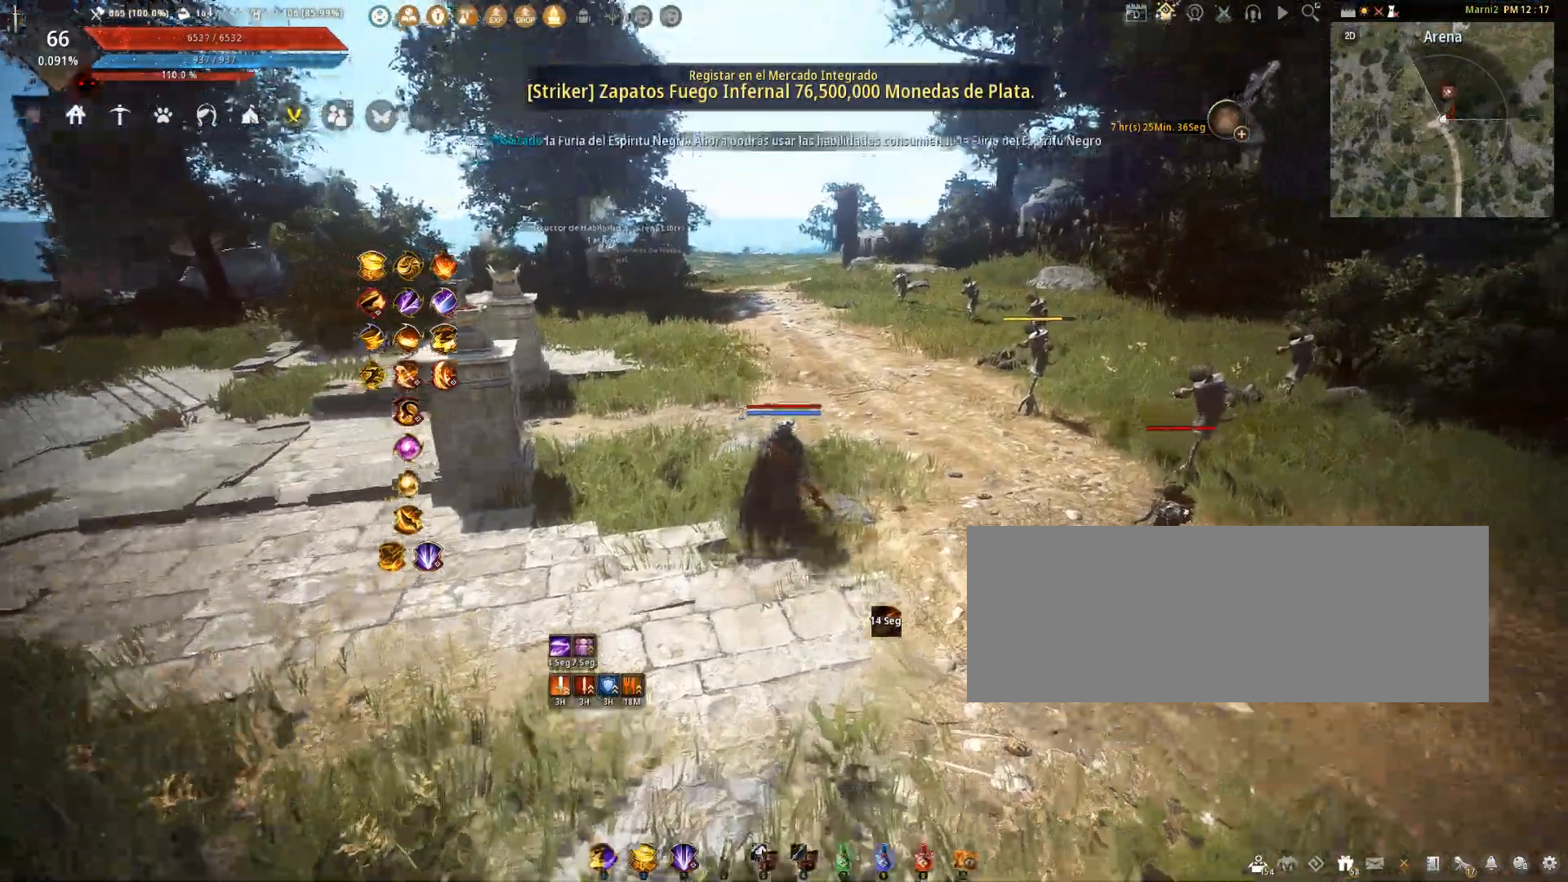
{"keys": ["shift", "w"], "mouse": [], "events": [[401, "shift", "down"]]}
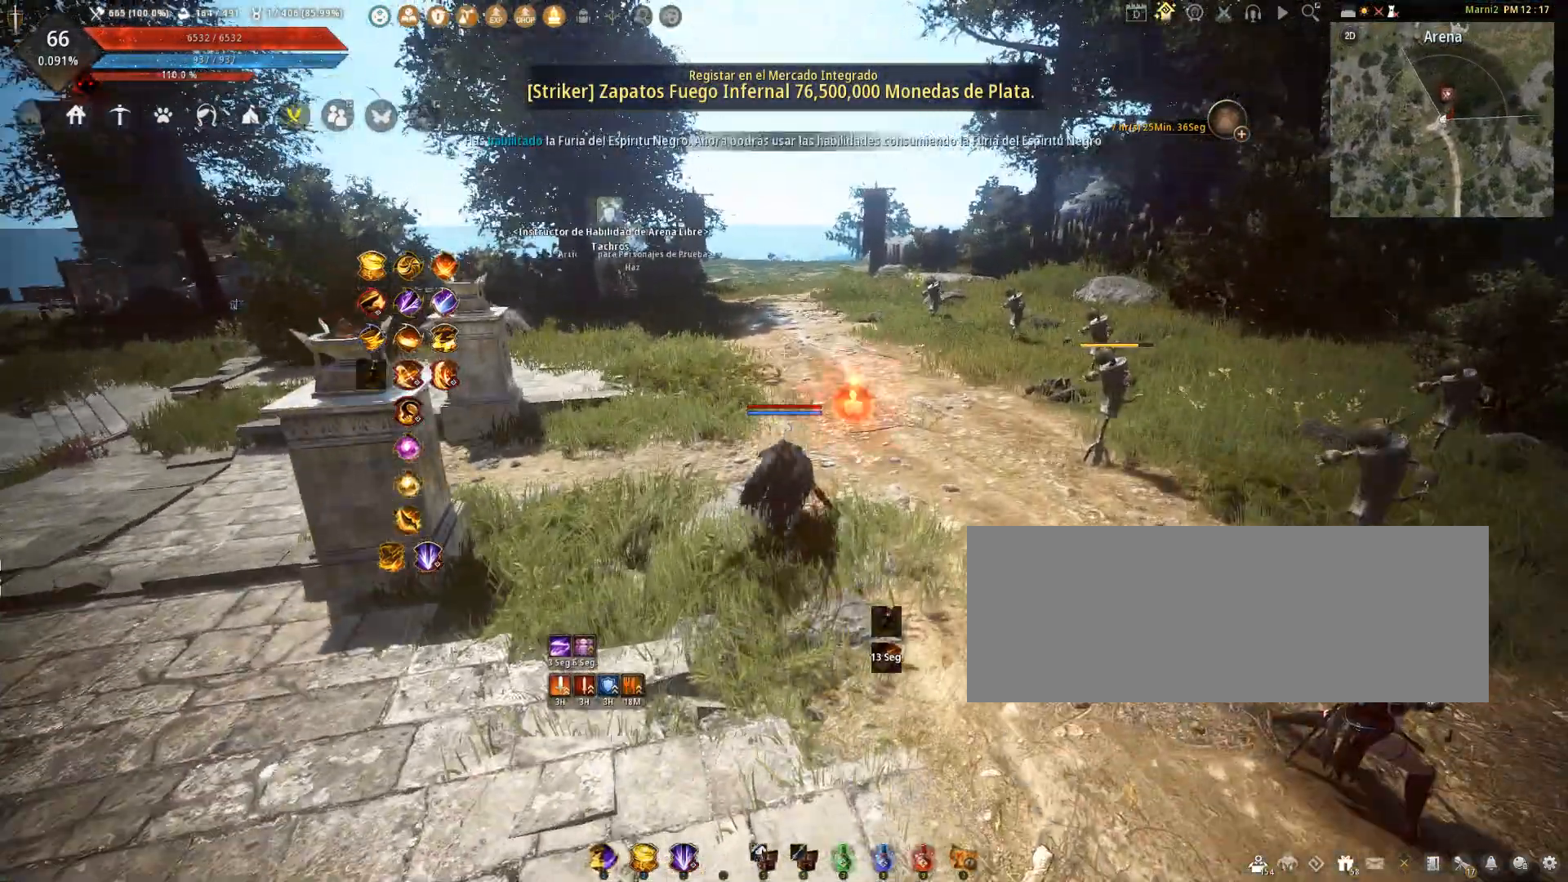
{"keys": ["w"], "mouse": [], "events": [[133, "shift", "up"]]}
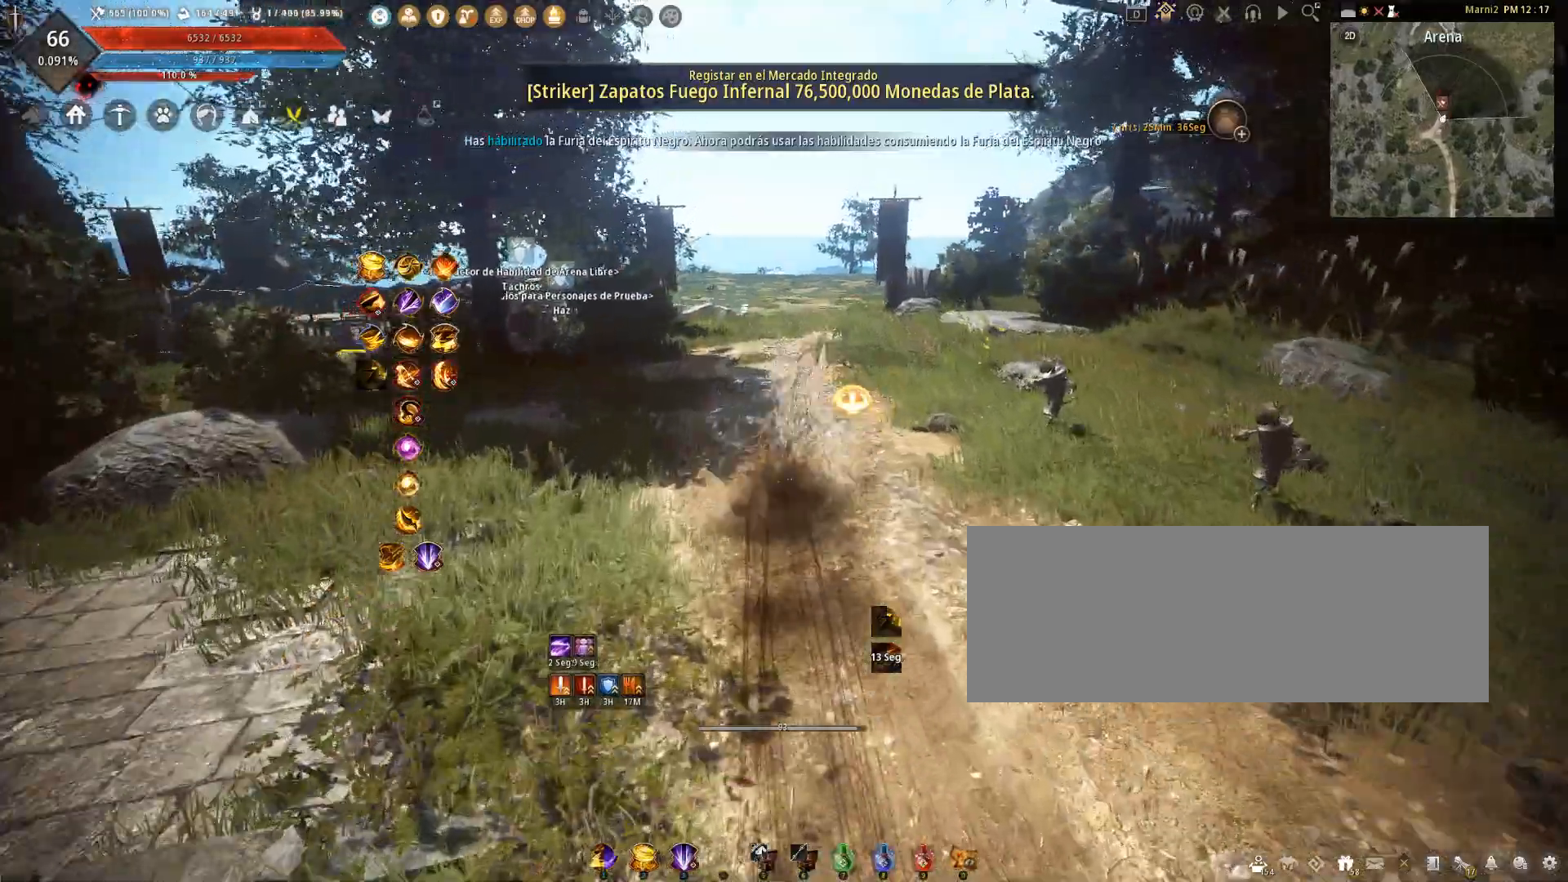
{"keys": ["w"], "mouse": [], "events": [[134, "f", "down"], [467, "f", "up"]]}
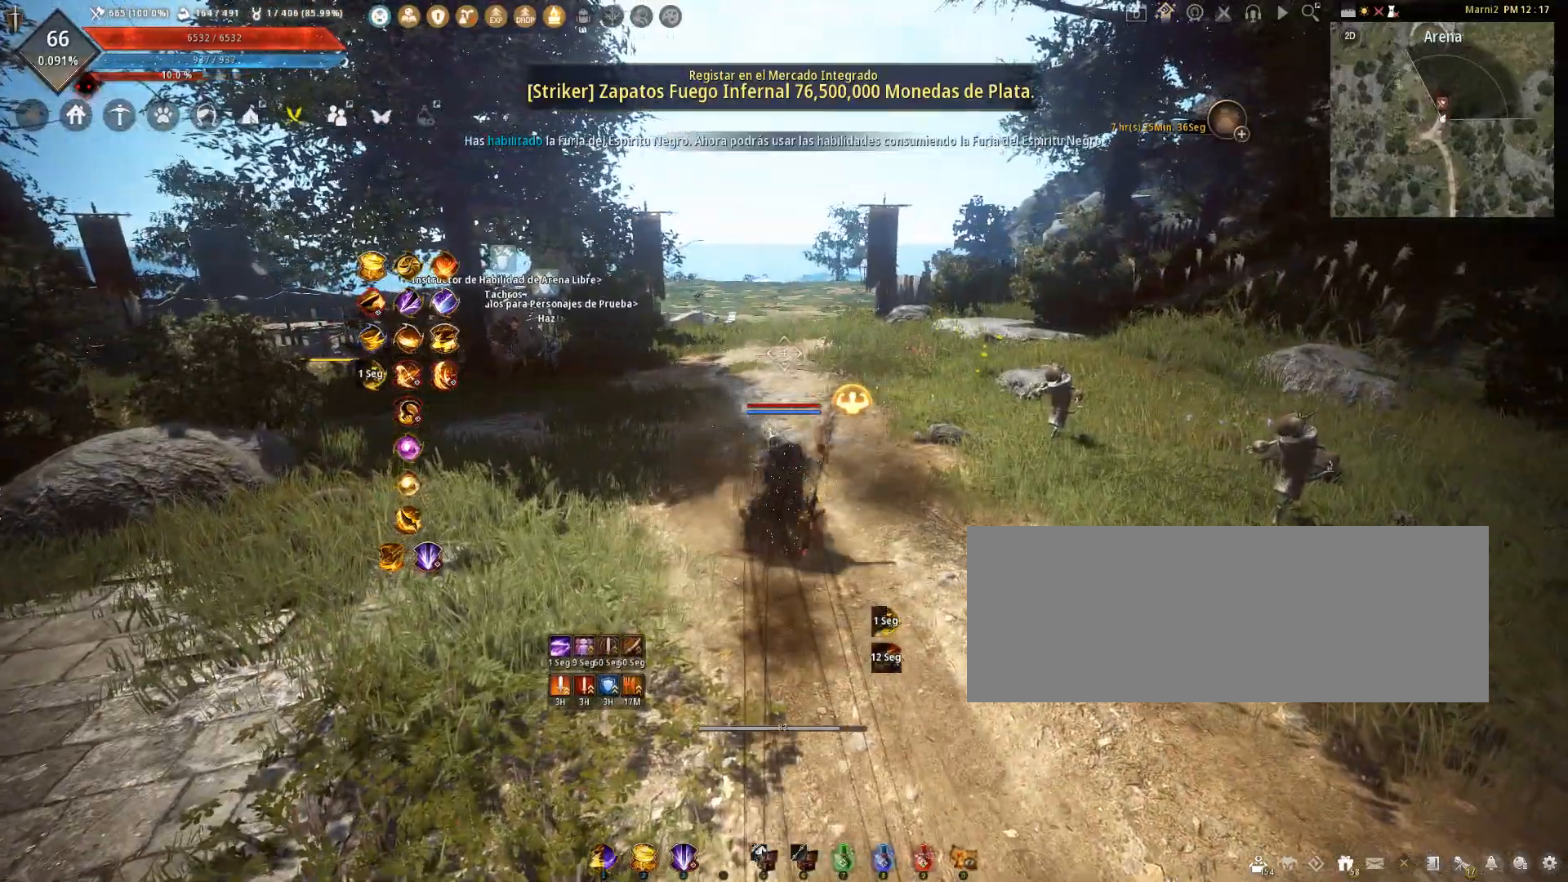
{"keys": [], "mouse": [], "events": [[33, "w", "up"]]}